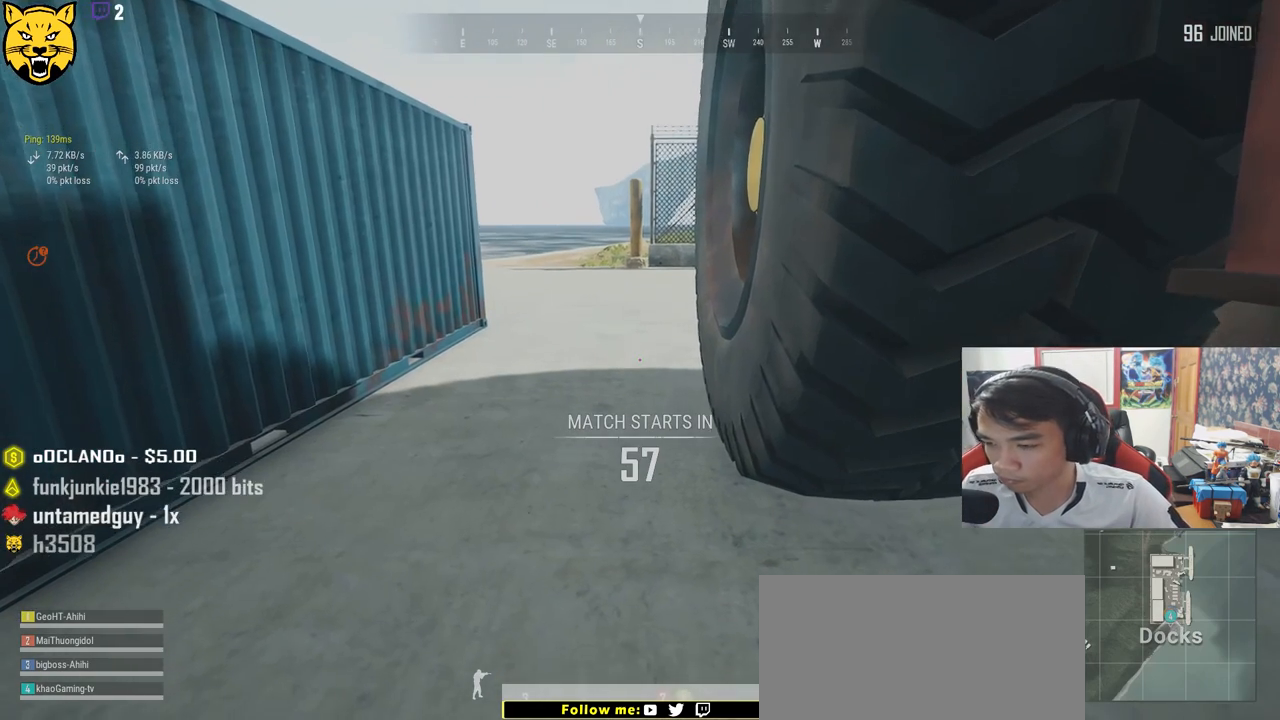
Gameplay with keyboard and mouse; each line is a JSON object with the keys and mouse buttons held at the frame after it. "events" lists presses ("down") and releases ("up") of "a", "c", "ctrl", "d", "e", "f", "q", "r", "s", "shift", "space", "tab", "v", "w", "x", "z", "mouse_left", "mouse_wheel", "mouse_right", "mouse_mb4" and "mouse_mb5" between this image and that frame as [ms after this image, input, new state], when the widget could be followed in between. "mouse_left", "mouse_wheel", "mouse_right", "mouse_mb4", "mouse_mb5" = the "left", "wheel", "right", "mb4", "mb5" buttons of the "mouse" list. No other keys are recorded. "wheel" means that the mouse wheel is clicked or scrolled. Mouse movement is not recorded.
{"keys": ["w"], "mouse": [], "events": [[67, "w", "down"]]}
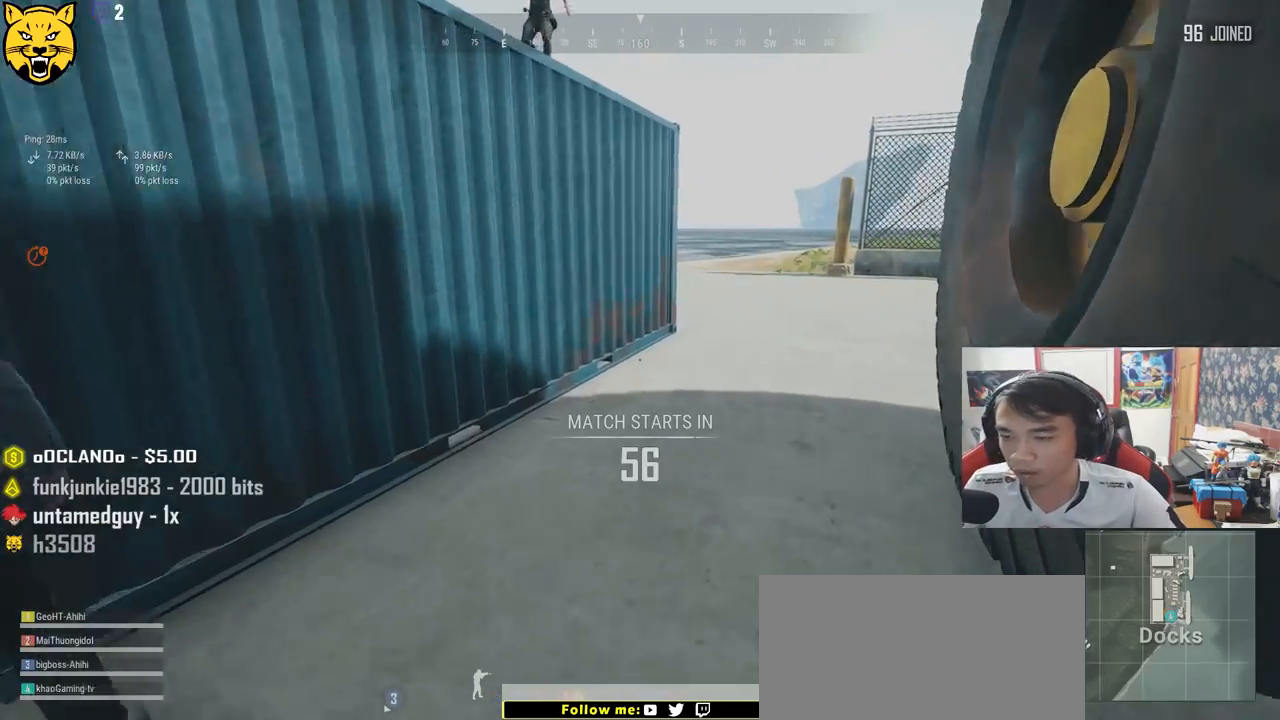
{"keys": ["shift", "w"], "mouse": [], "events": [[134, "shift", "down"]]}
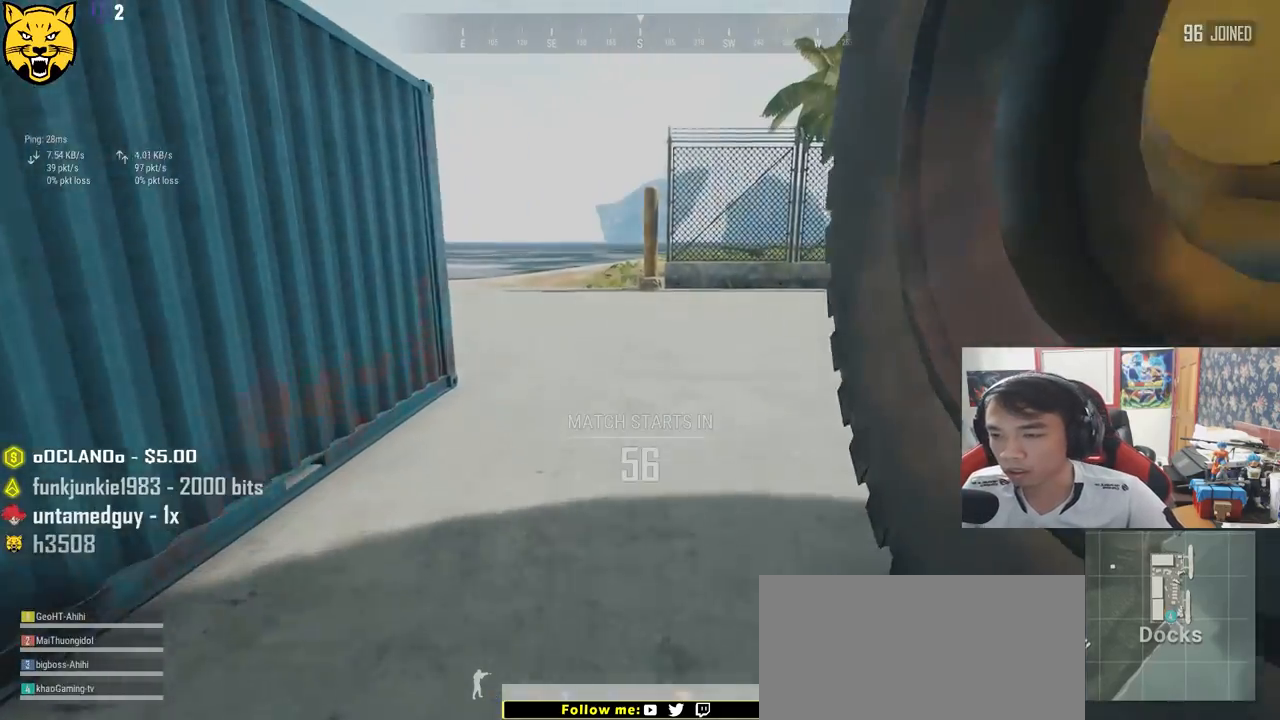
{"keys": ["d", "shift", "w"], "mouse": [], "events": [[400, "d", "down"]]}
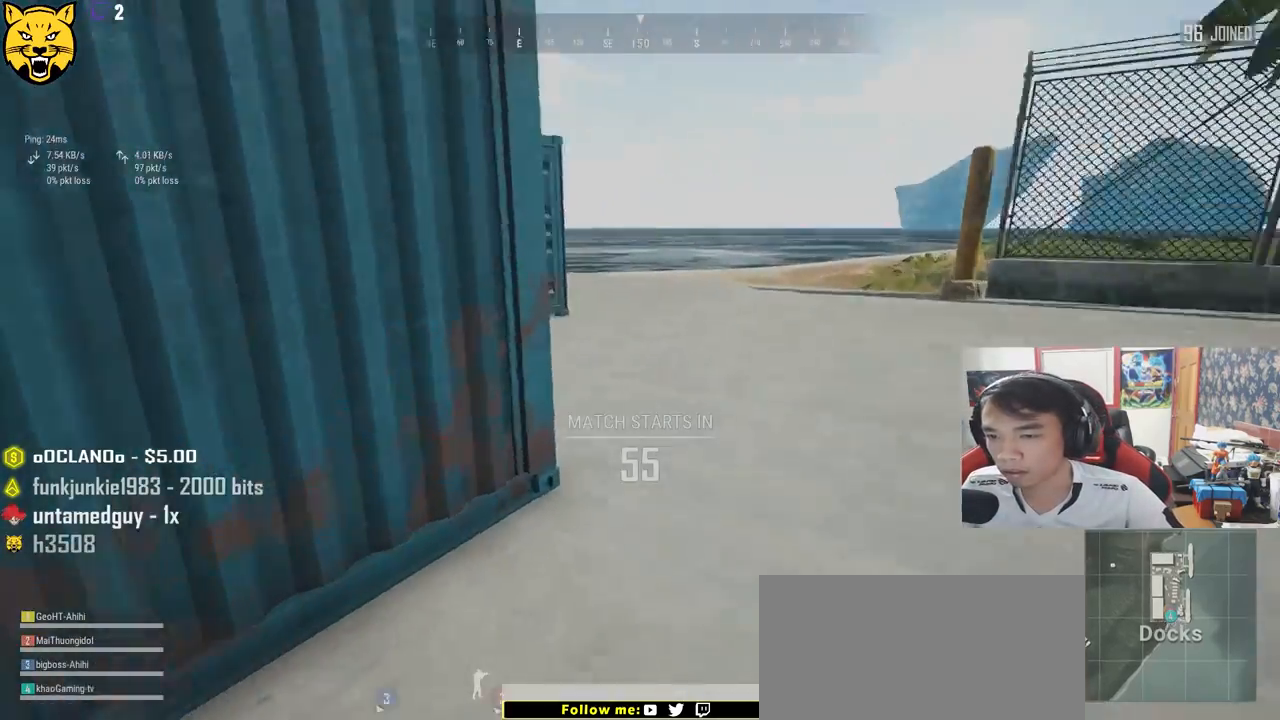
{"keys": ["d", "shift", "w"], "mouse": [], "events": []}
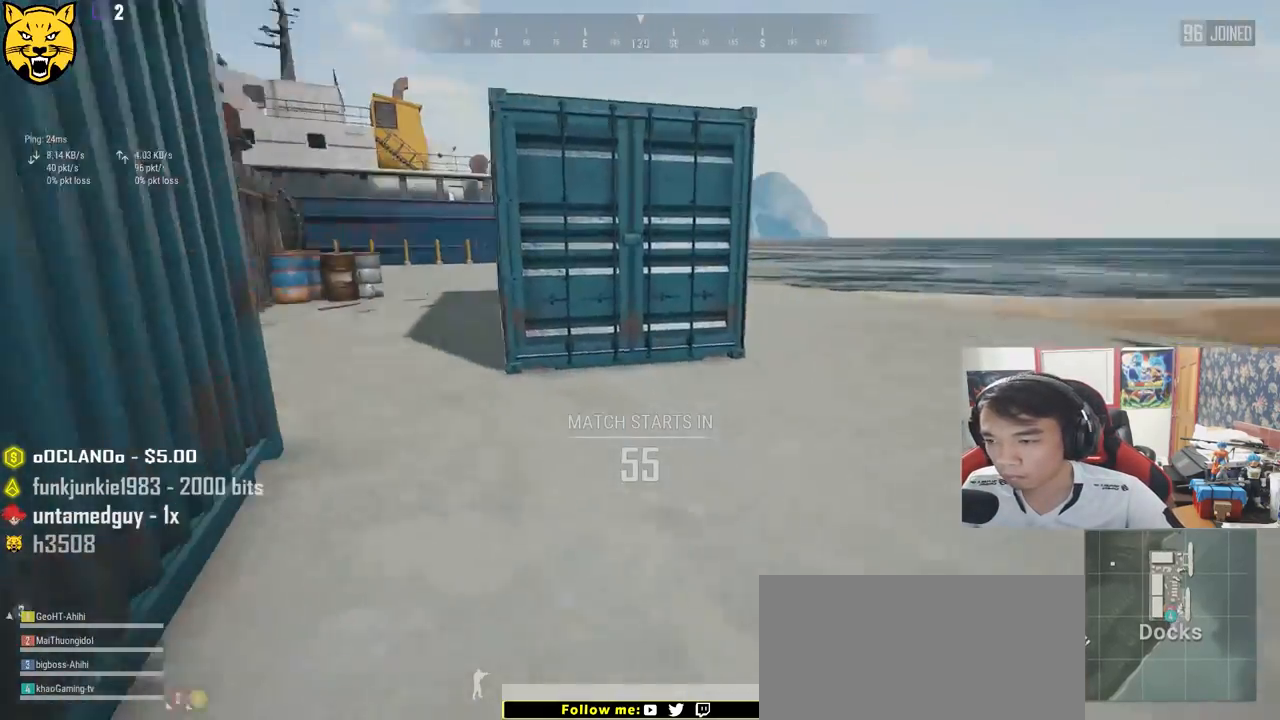
{"keys": ["shift", "w"], "mouse": [], "events": [[350, "d", "up"]]}
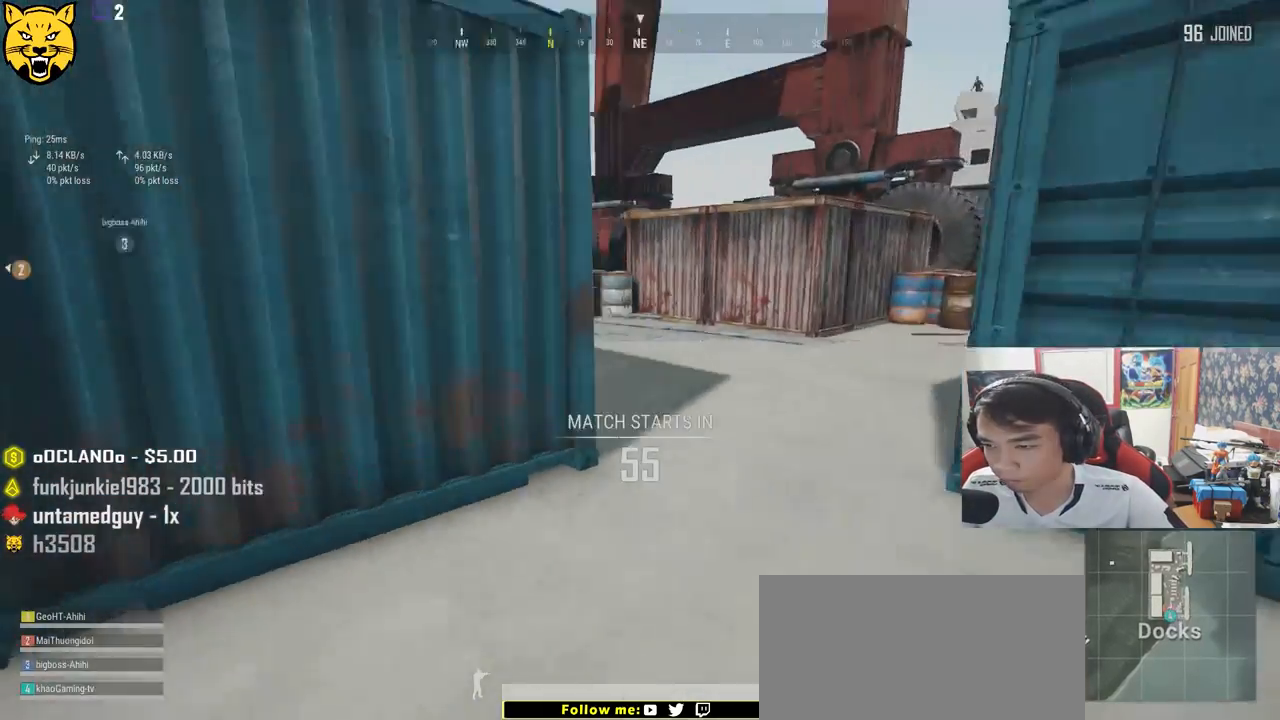
{"keys": ["d", "shift", "w"], "mouse": [], "events": [[484, "d", "down"]]}
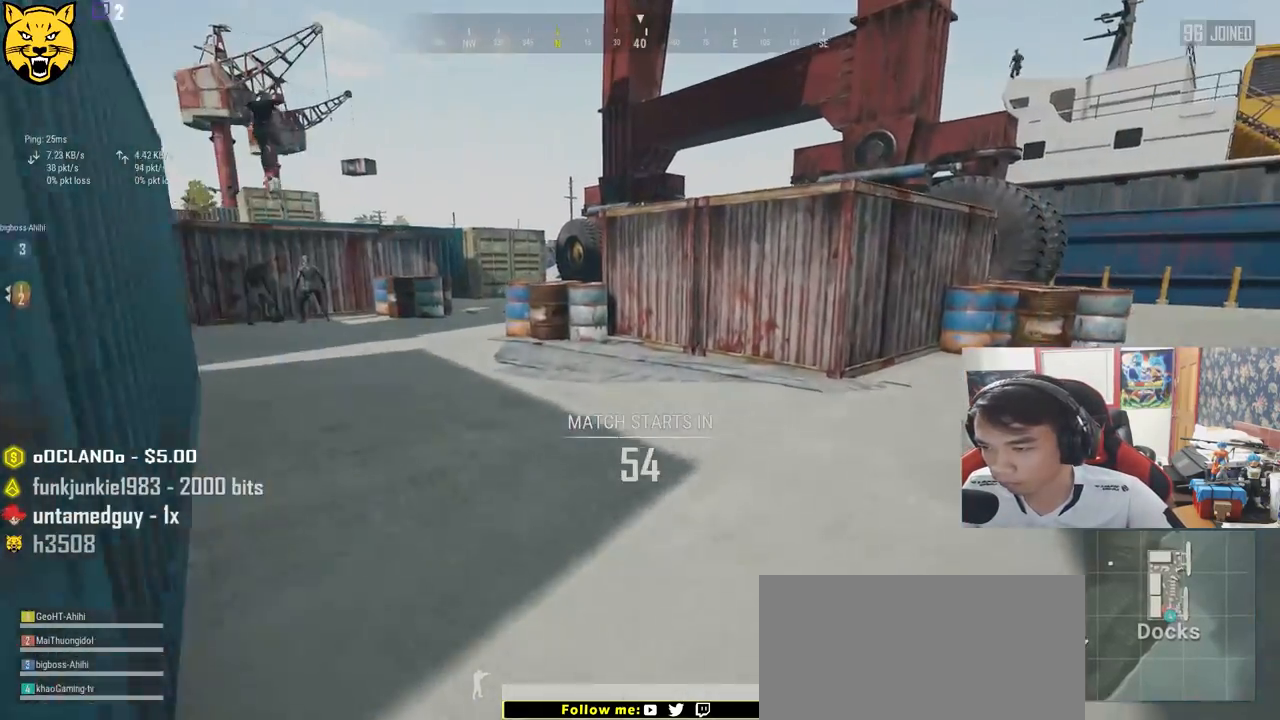
{"keys": ["shift", "w"], "mouse": [], "events": [[434, "d", "up"]]}
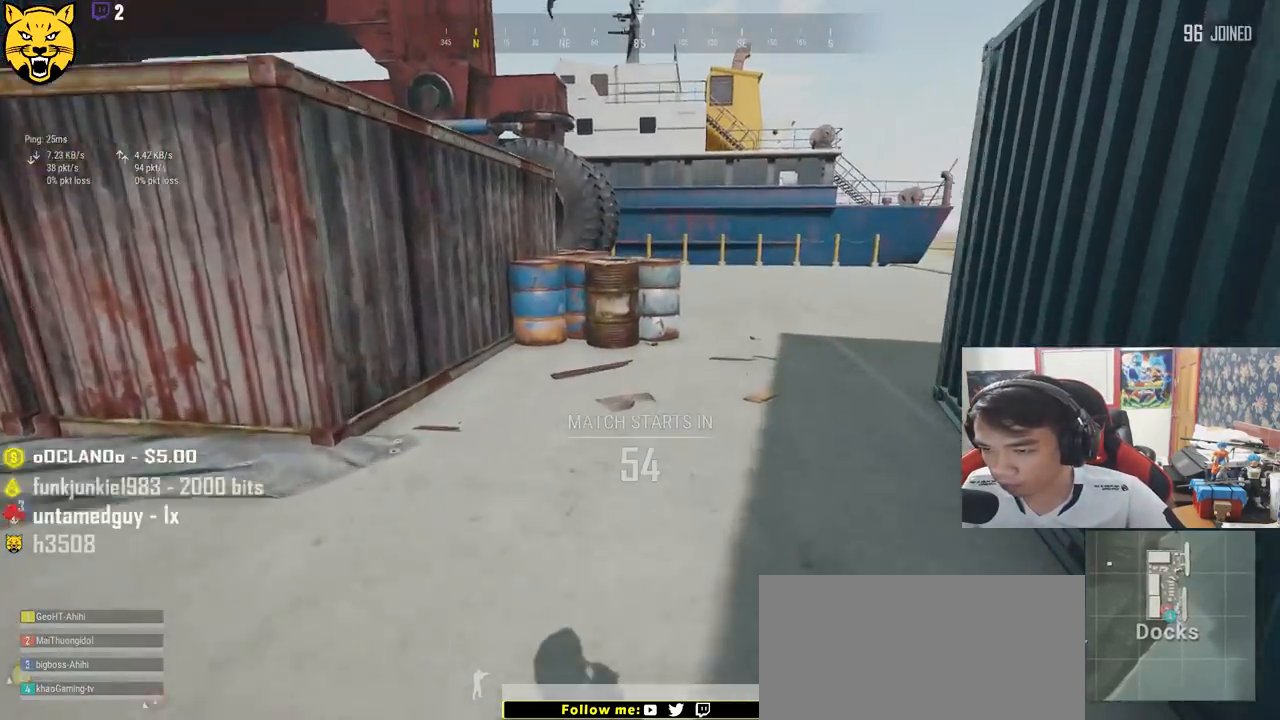
{"keys": ["shift", "w"], "mouse": [], "events": []}
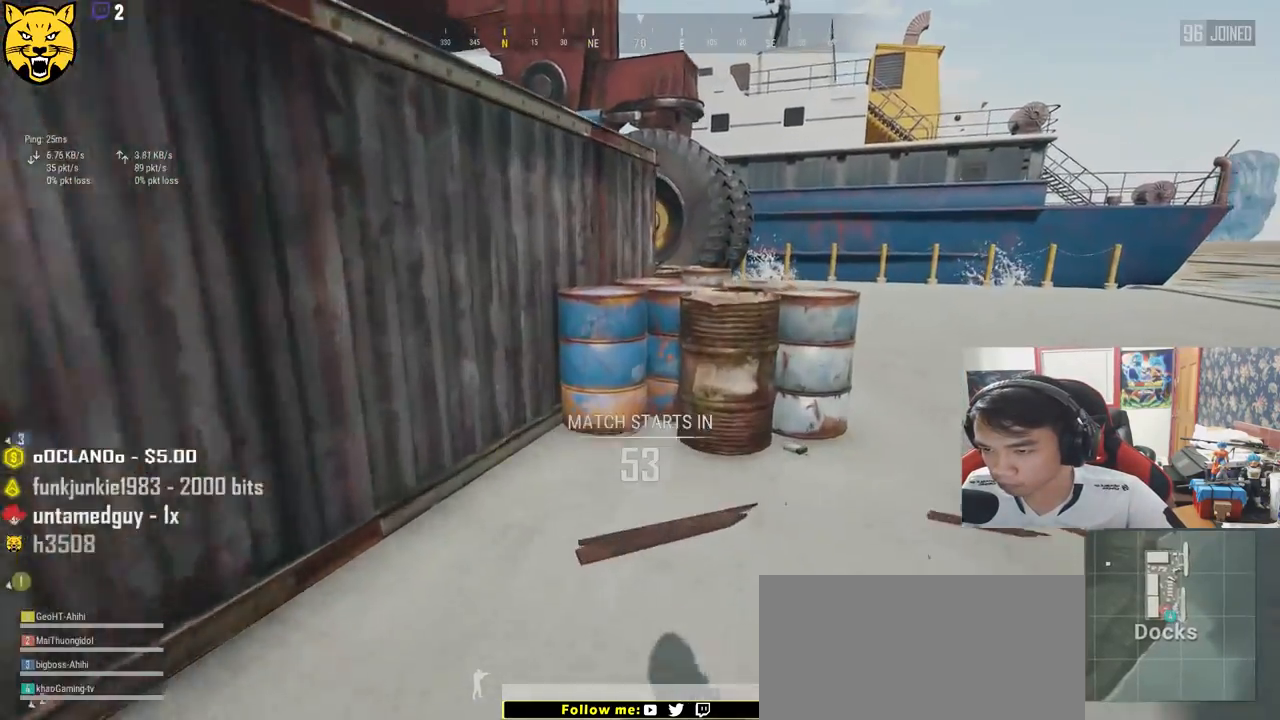
{"keys": ["d", "shift", "w"], "mouse": [], "events": [[134, "space", "down"], [334, "d", "down"], [434, "space", "up"]]}
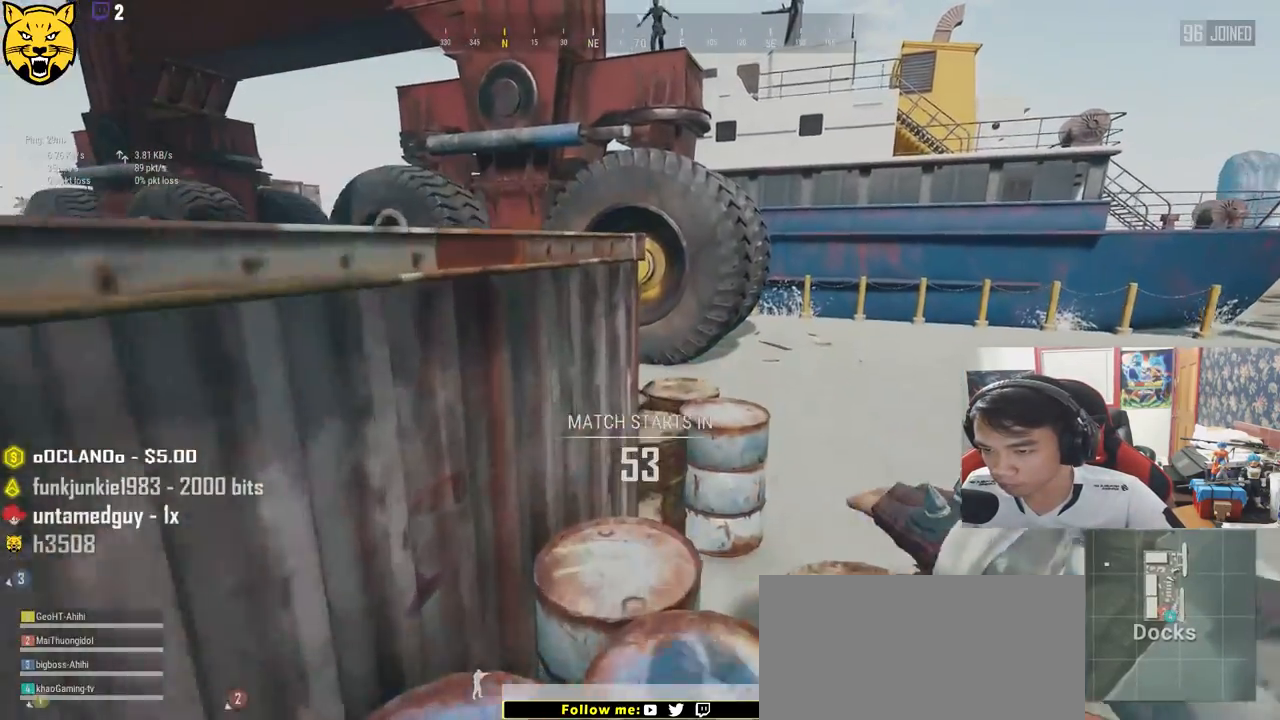
{"keys": ["d", "shift", "w"], "mouse": [], "events": []}
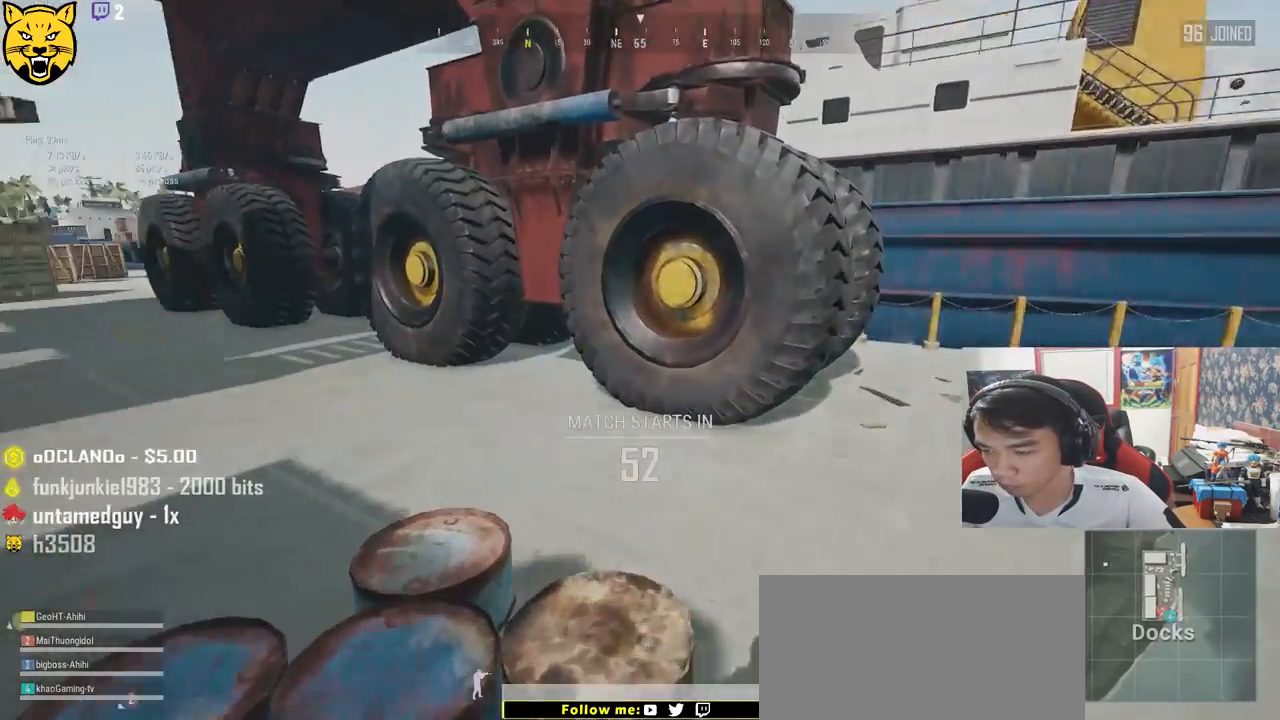
{"keys": ["shift", "w"], "mouse": [], "events": [[400, "d", "up"]]}
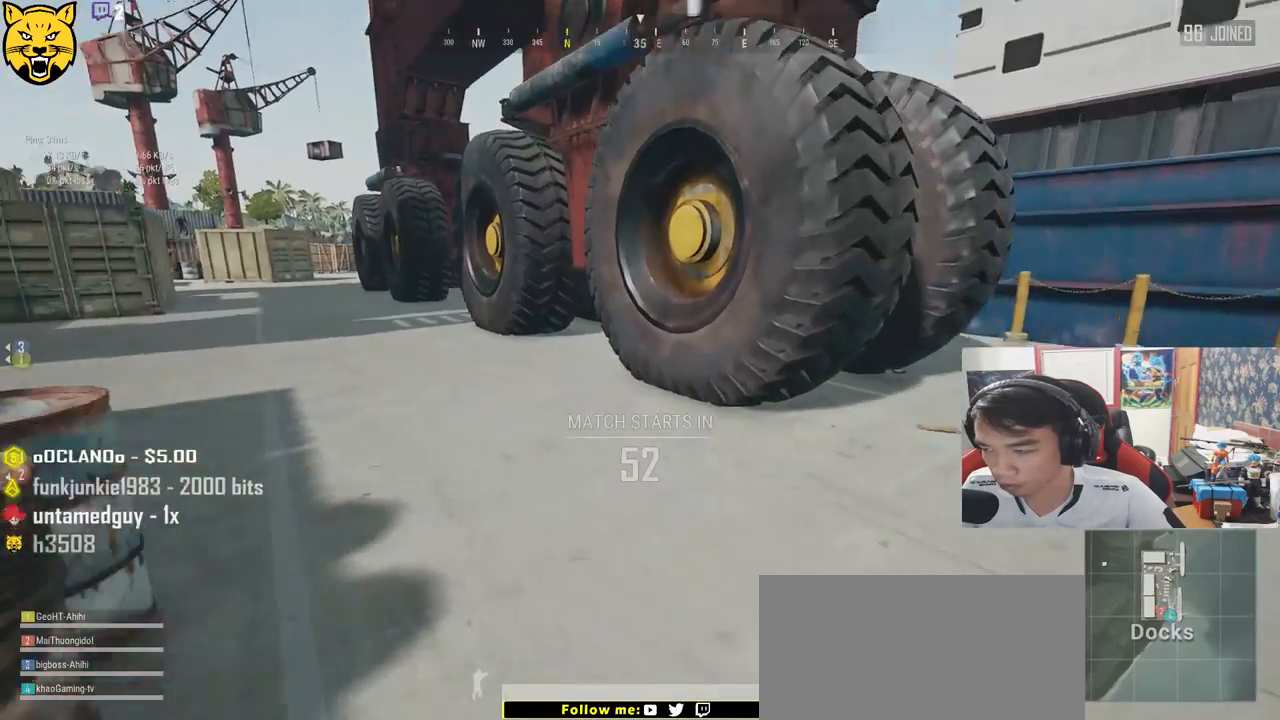
{"keys": ["shift", "w"], "mouse": [], "events": []}
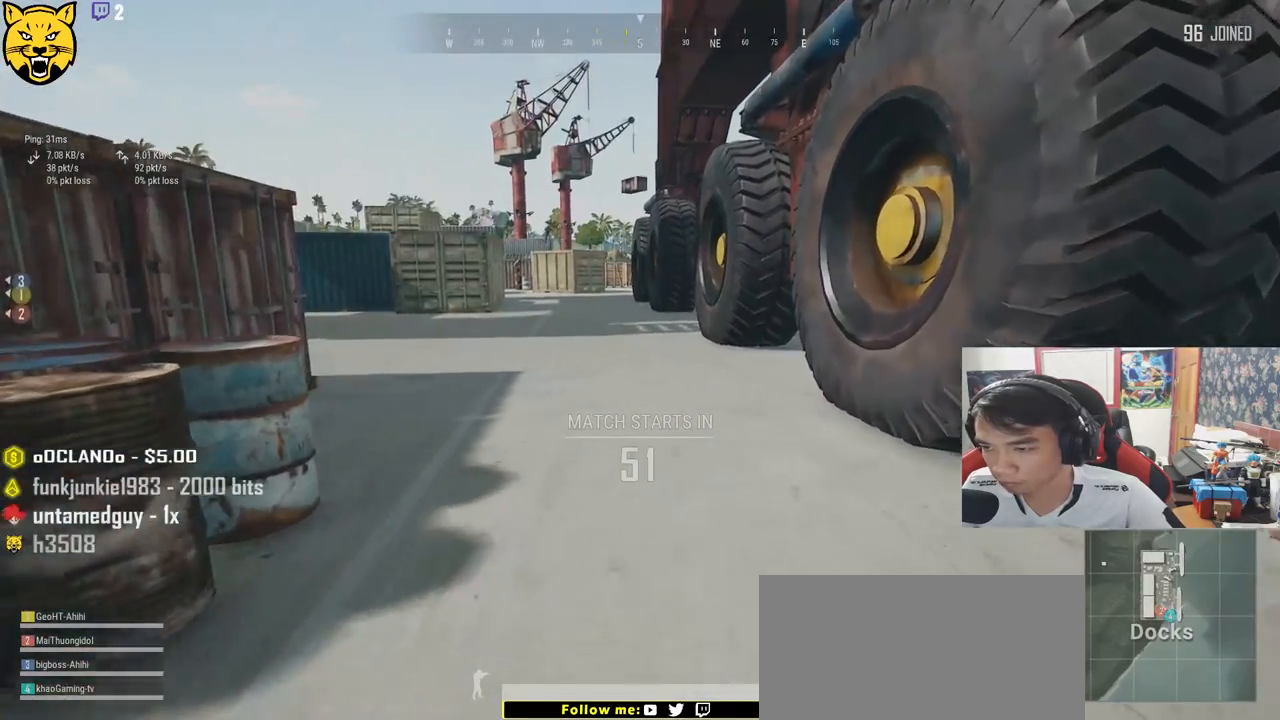
{"keys": ["shift", "w"], "mouse": [], "events": []}
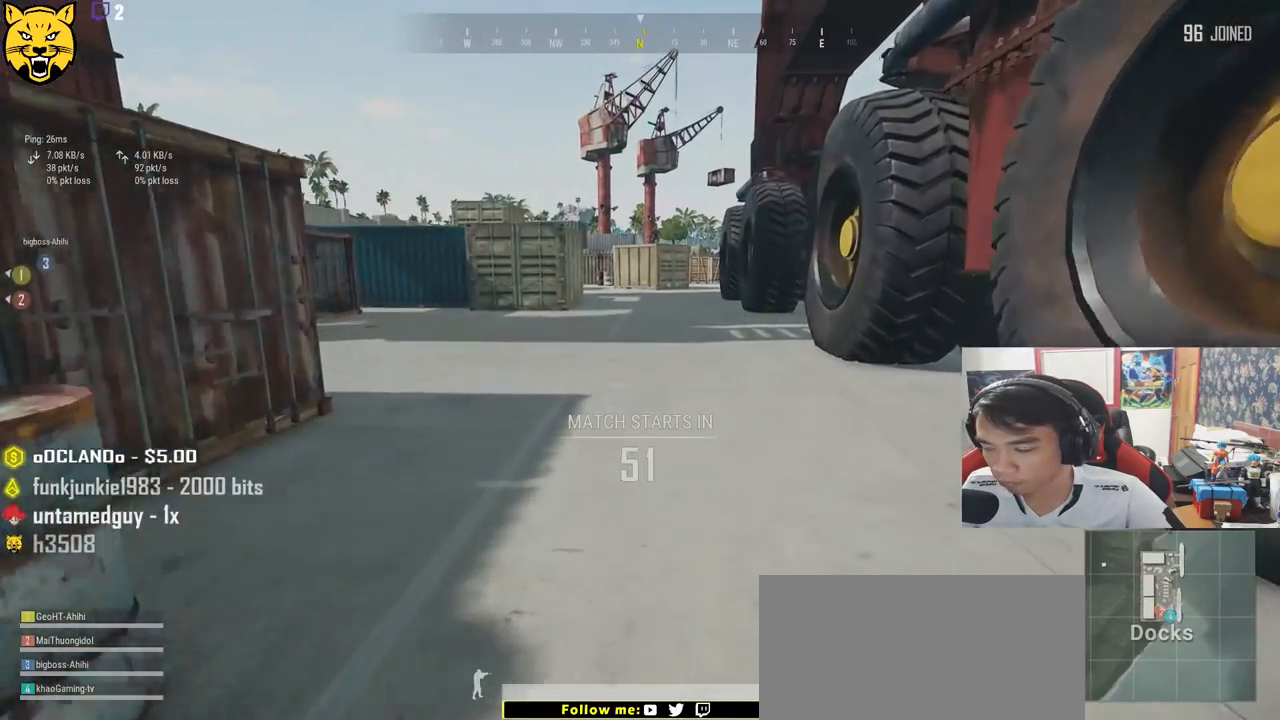
{"keys": ["shift", "w"], "mouse": [], "events": []}